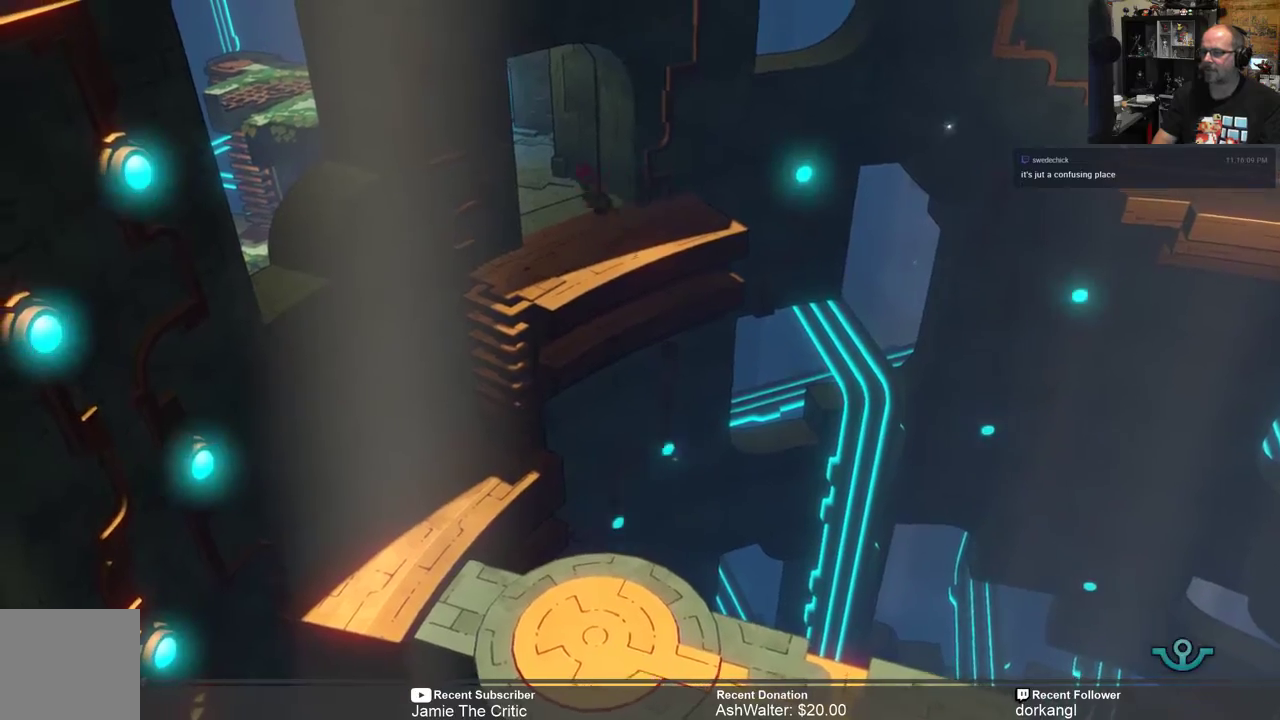
Gameplay with a controller (Xbox layout); each line is a JSON object with the inputs held at the frame after it. "events" lists button and stick changes between this image and that frame as [ms after this image, input, new state], when the widget could be followed in between.
{"buttons": ["R2"], "left_stick": "up-left", "right_stick": "center", "events": []}
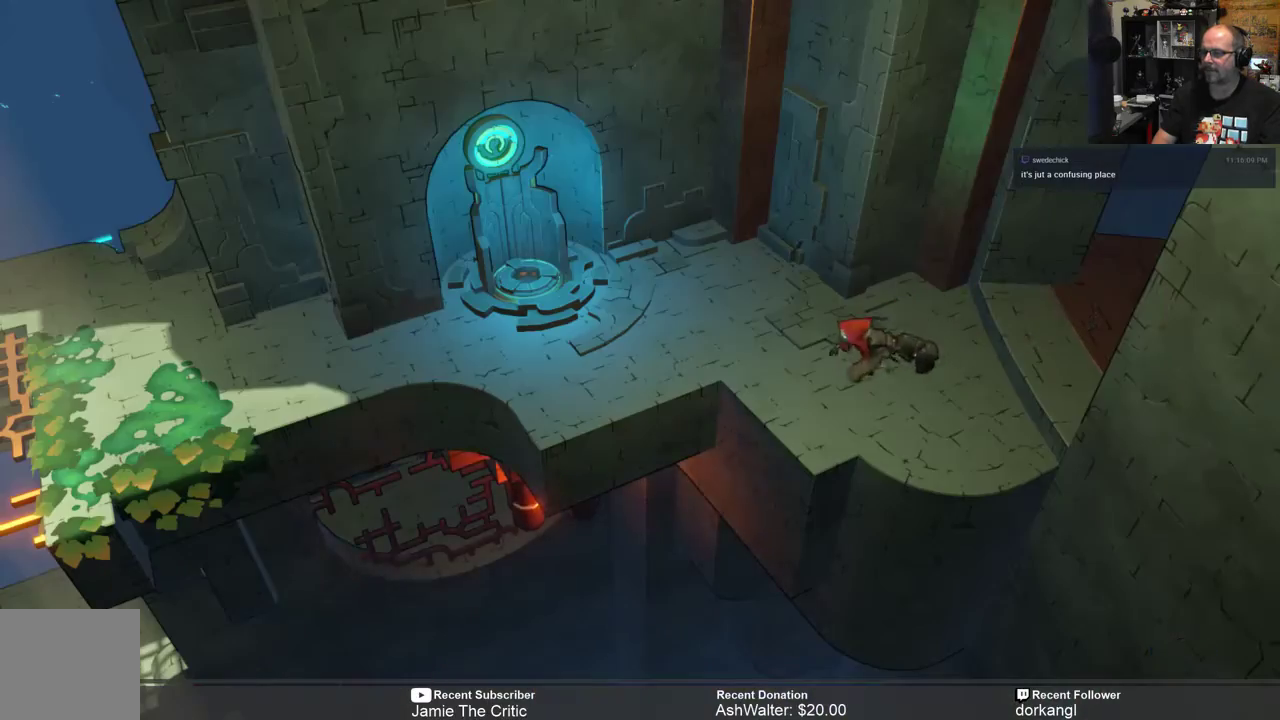
{"buttons": ["R2"], "left_stick": "up-left", "right_stick": "center", "events": []}
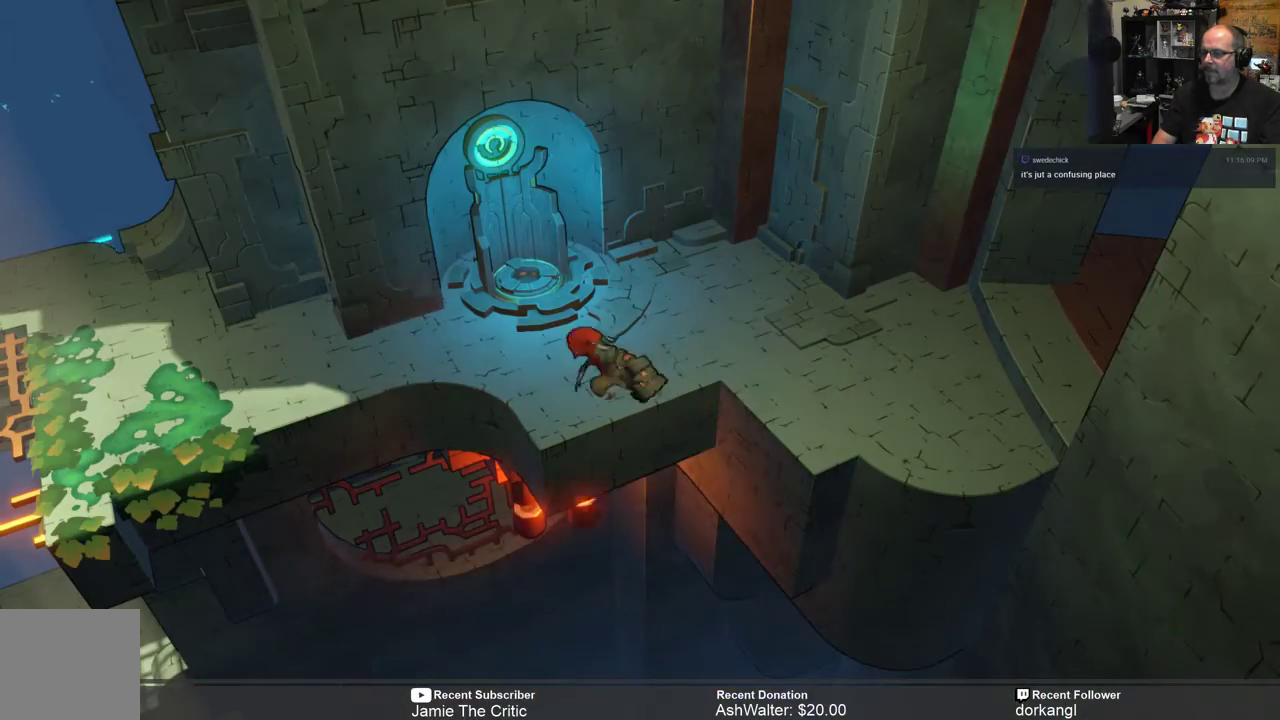
{"buttons": ["R2"], "left_stick": "up-left", "right_stick": "center", "events": []}
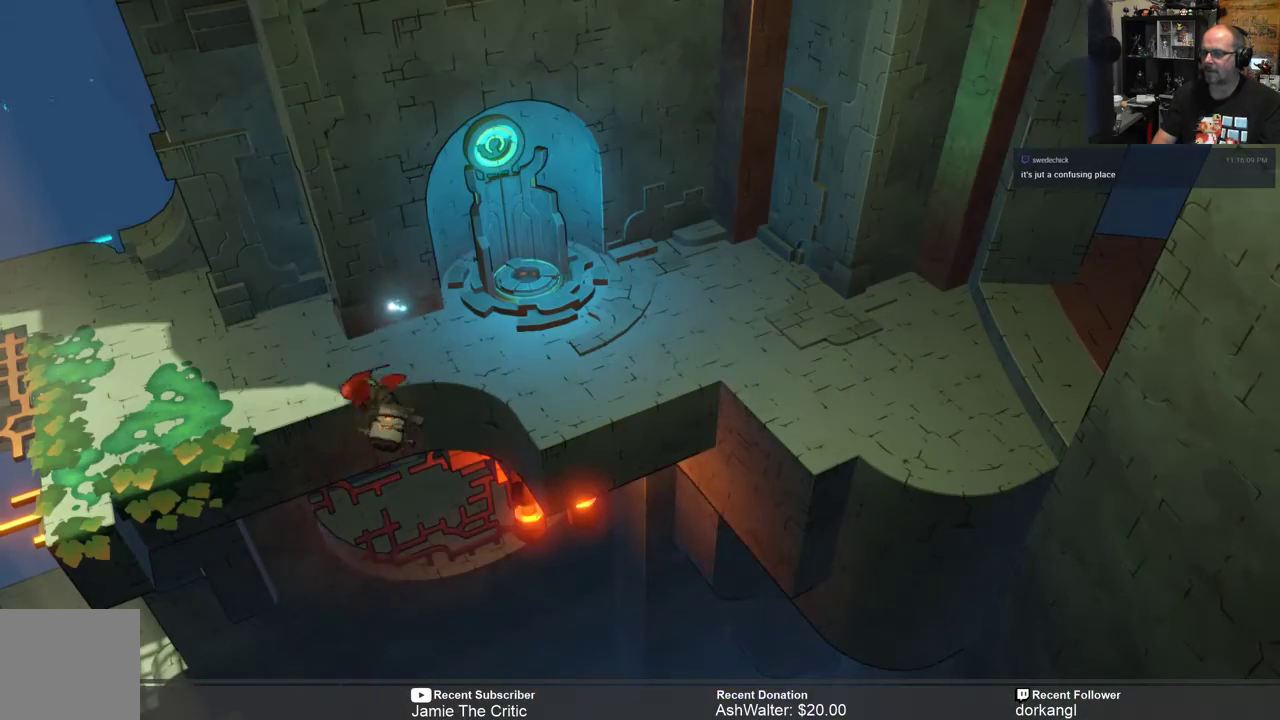
{"buttons": ["R2"], "left_stick": "up", "right_stick": "center", "events": [[100, "left_stick", "up"]]}
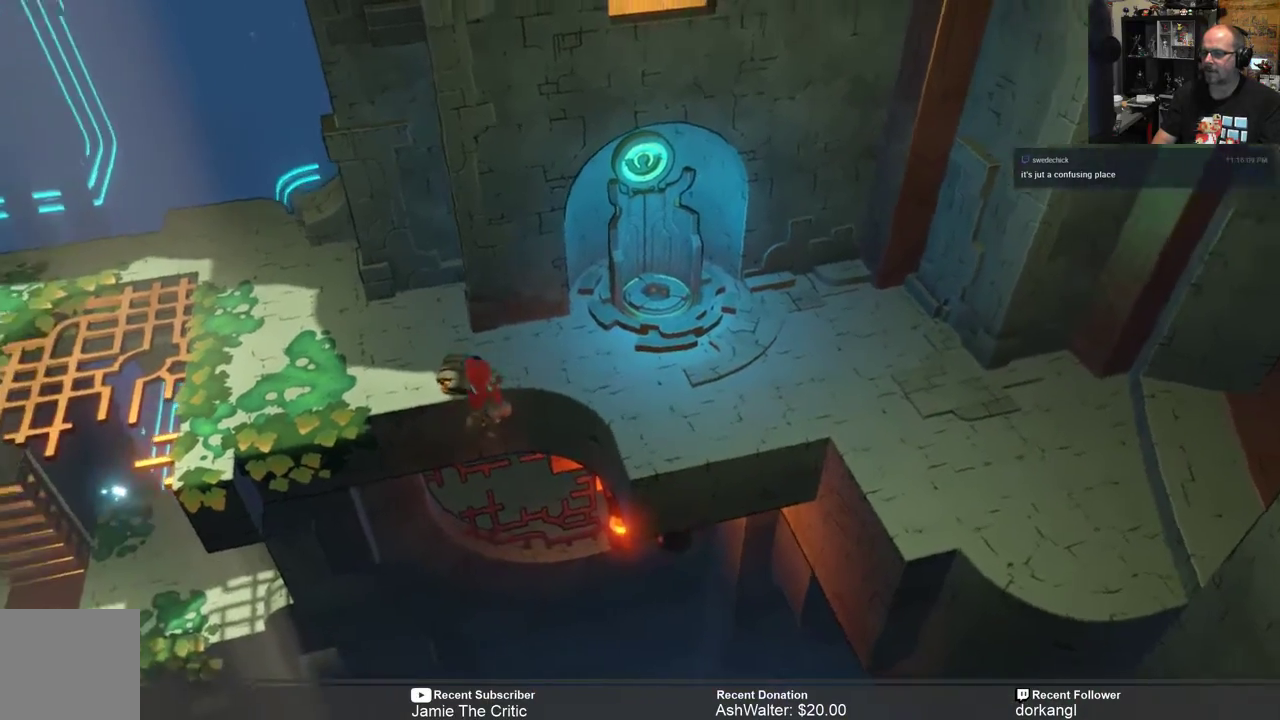
{"buttons": ["R2"], "left_stick": "up-left", "right_stick": "center", "events": [[83, "left_stick", "center"], [317, "left_stick", "left"], [450, "left_stick", "up-left"]]}
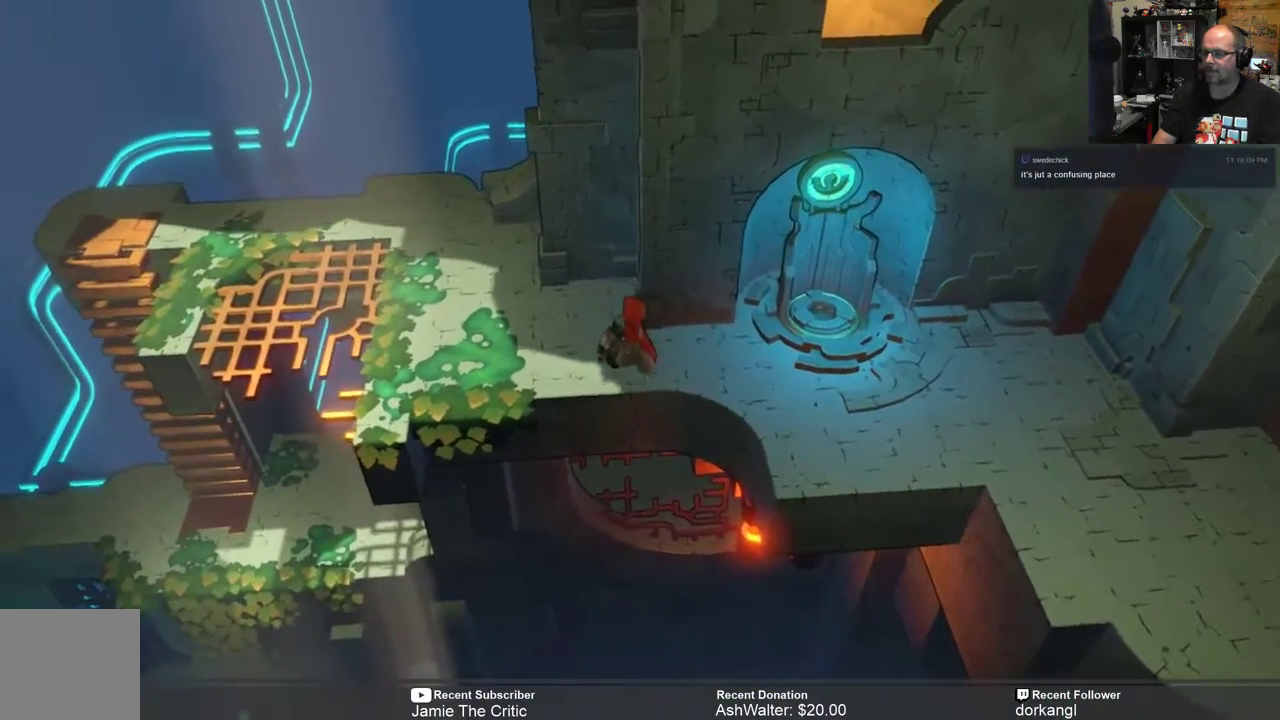
{"buttons": ["R2"], "left_stick": "up-left", "right_stick": "center", "events": []}
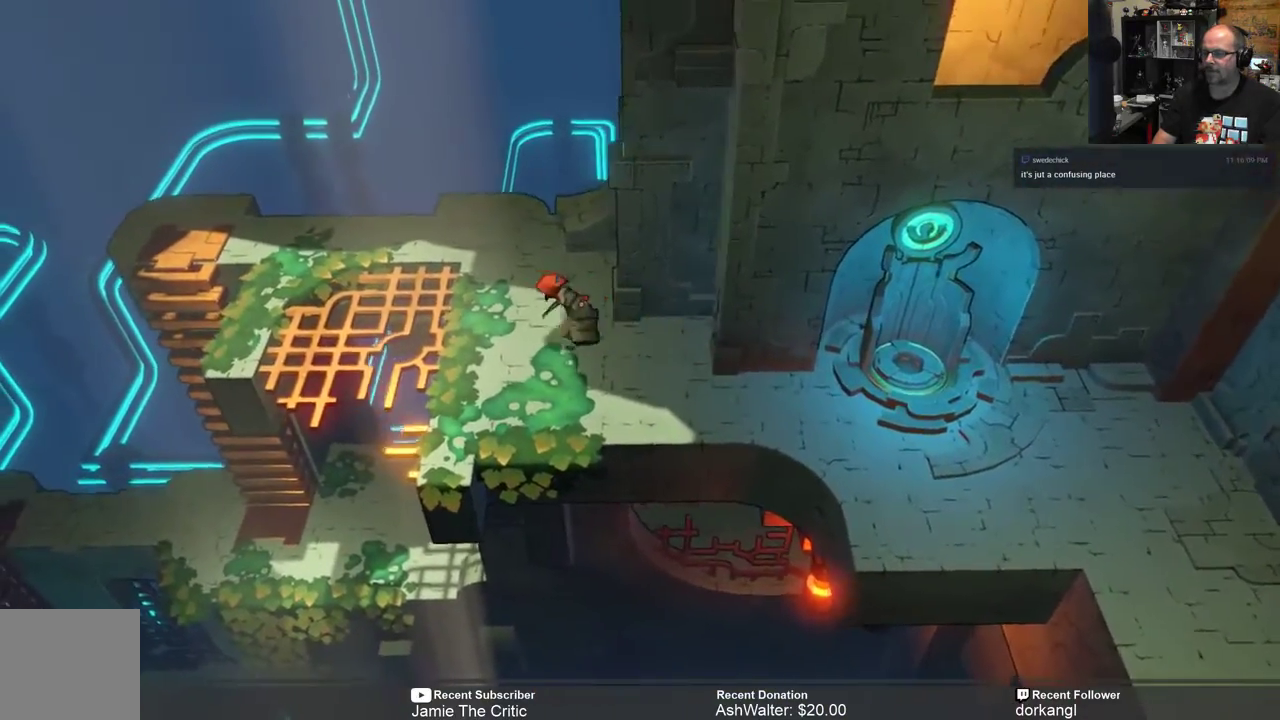
{"buttons": ["R2"], "left_stick": "left", "right_stick": "center", "events": [[417, "left_stick", "left"]]}
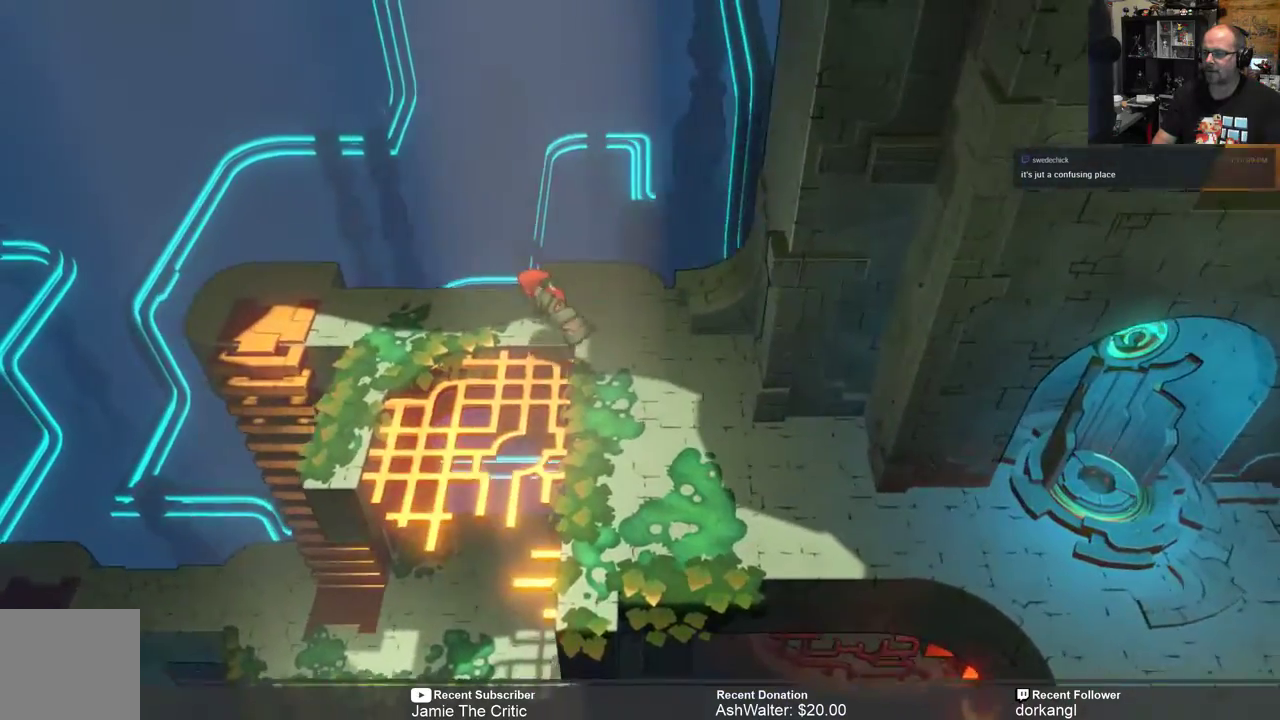
{"buttons": ["R2"], "left_stick": "center", "right_stick": "center", "events": [[400, "left_stick", "center"]]}
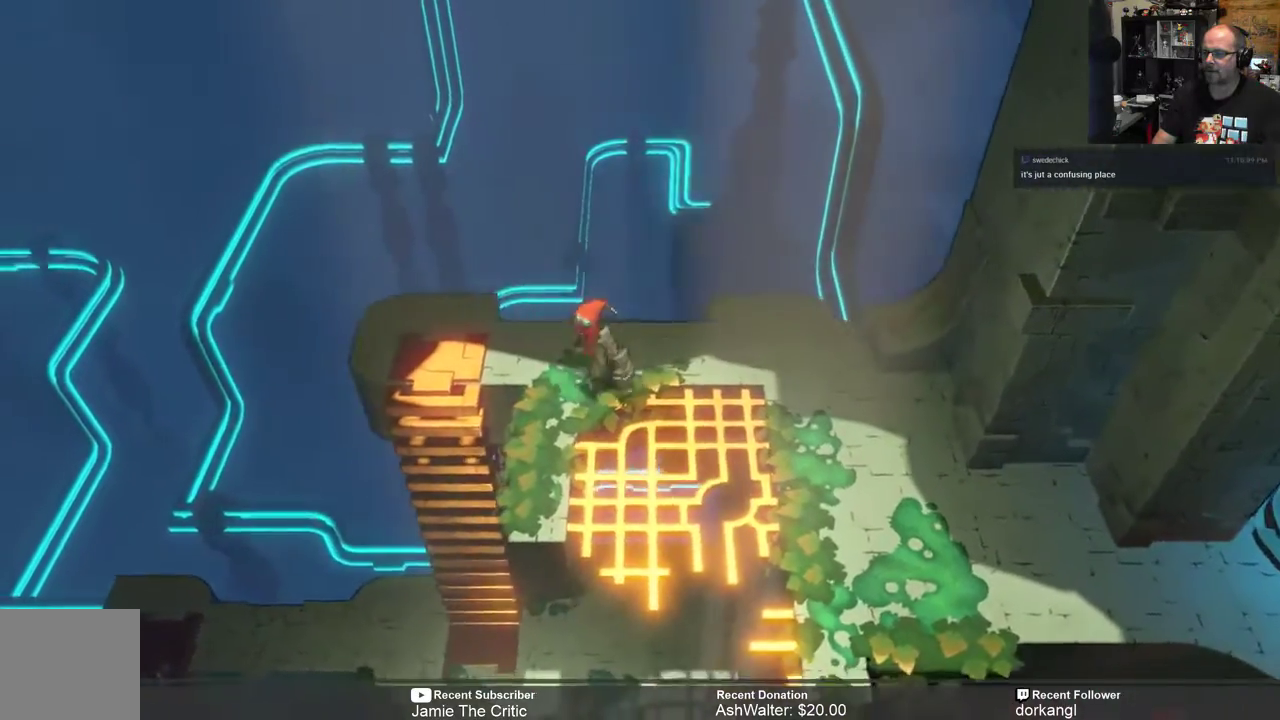
{"buttons": ["R2"], "left_stick": "down-left", "right_stick": "center", "events": [[100, "left_stick", "left"], [433, "left_stick", "down-left"]]}
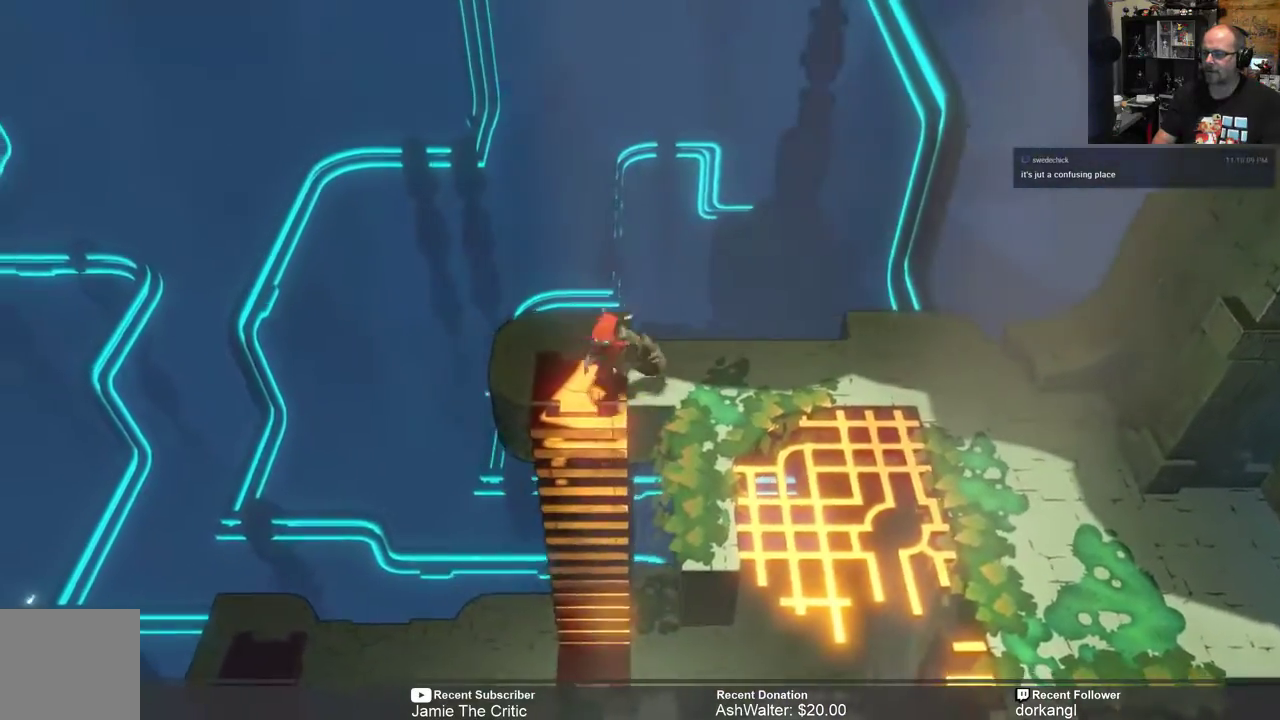
{"buttons": ["R2"], "left_stick": "down-left", "right_stick": "center", "events": []}
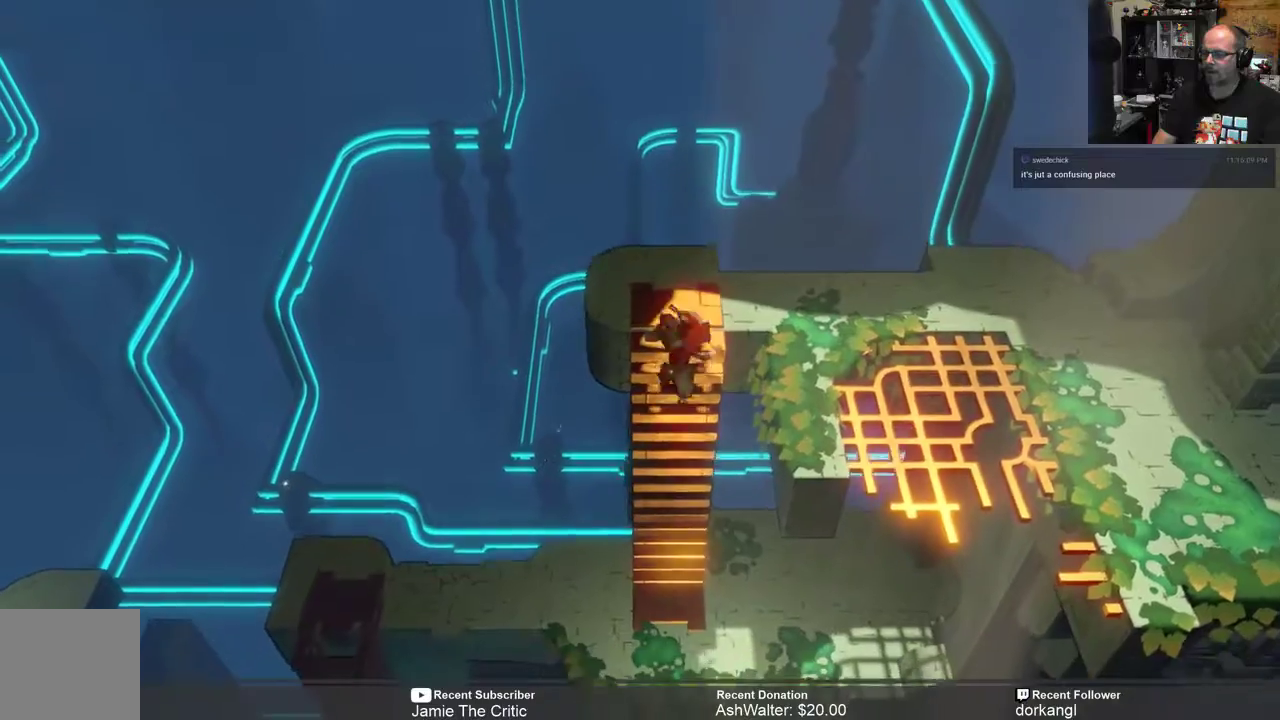
{"buttons": ["R2"], "left_stick": "down-left", "right_stick": "center", "events": []}
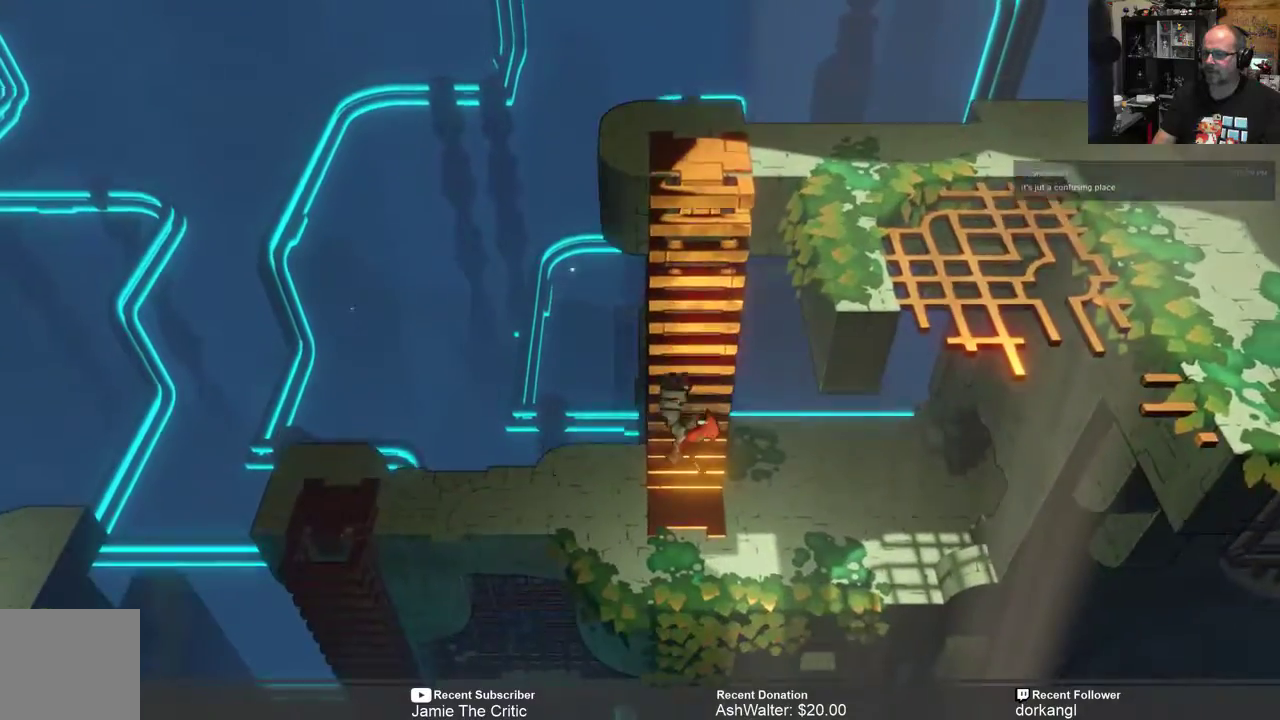
{"buttons": ["R2"], "left_stick": "left", "right_stick": "center", "events": [[300, "left_stick", "left"]]}
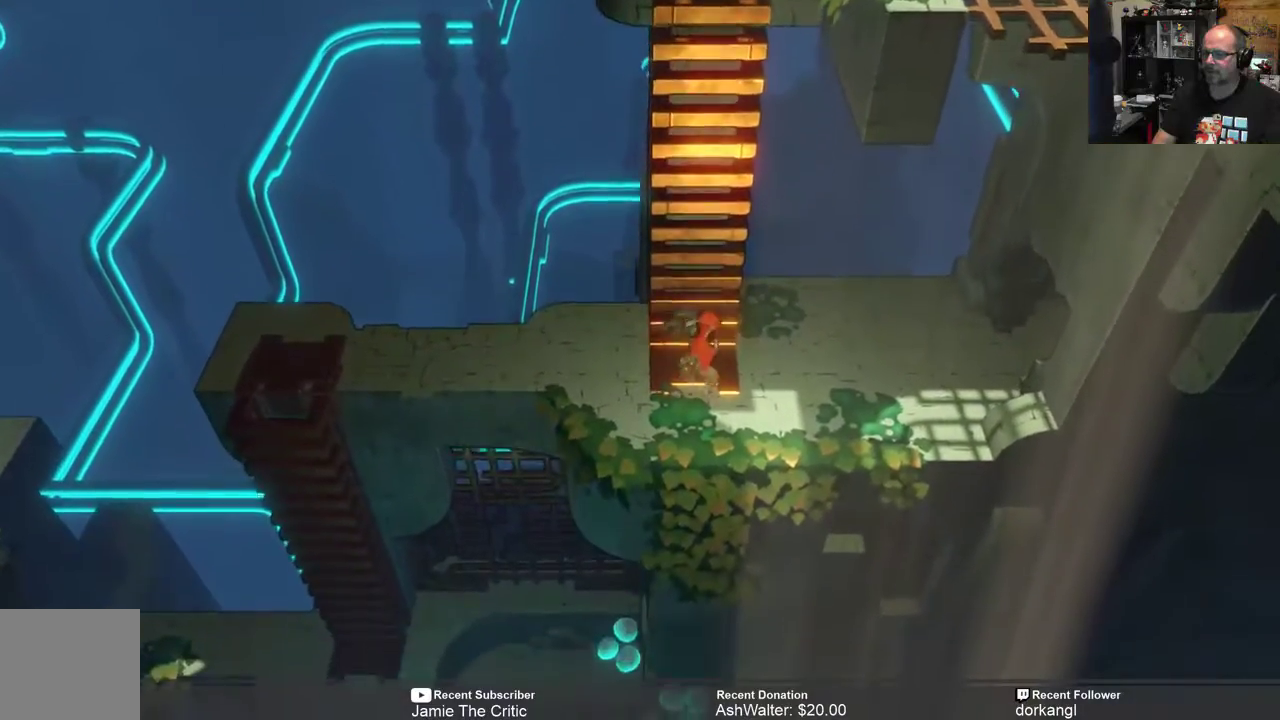
{"buttons": ["R2"], "left_stick": "left", "right_stick": "center", "events": [[217, "left_stick", "up-left"], [317, "left_stick", "center"], [500, "left_stick", "left"]]}
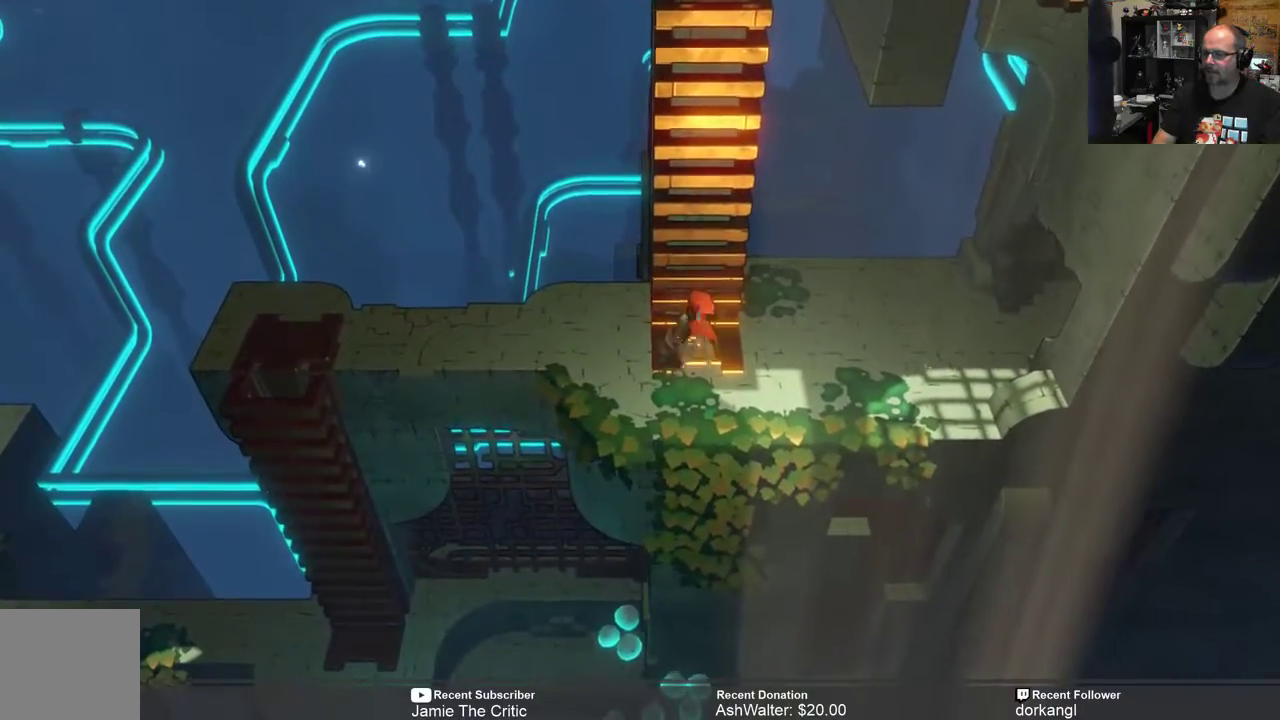
{"buttons": ["R2"], "left_stick": "up-left", "right_stick": "center", "events": [[283, "left_stick", "up-left"]]}
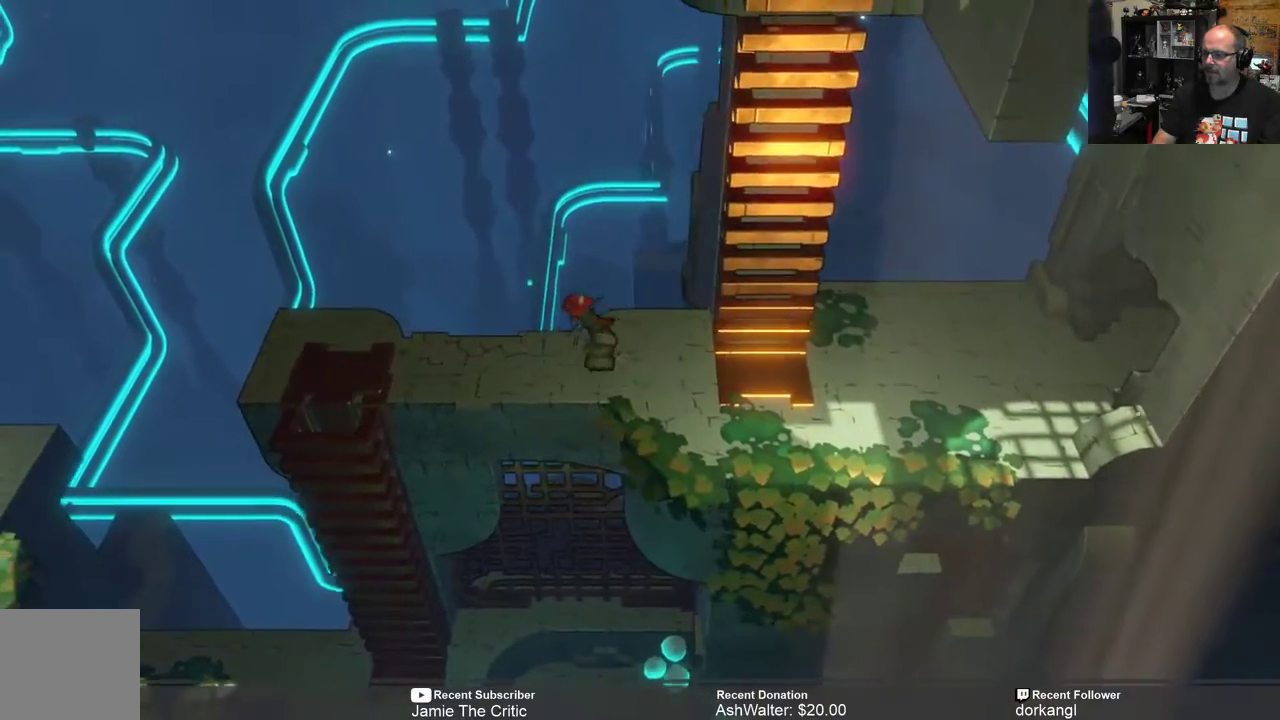
{"buttons": ["R2"], "left_stick": "left", "right_stick": "center", "events": [[100, "left_stick", "left"]]}
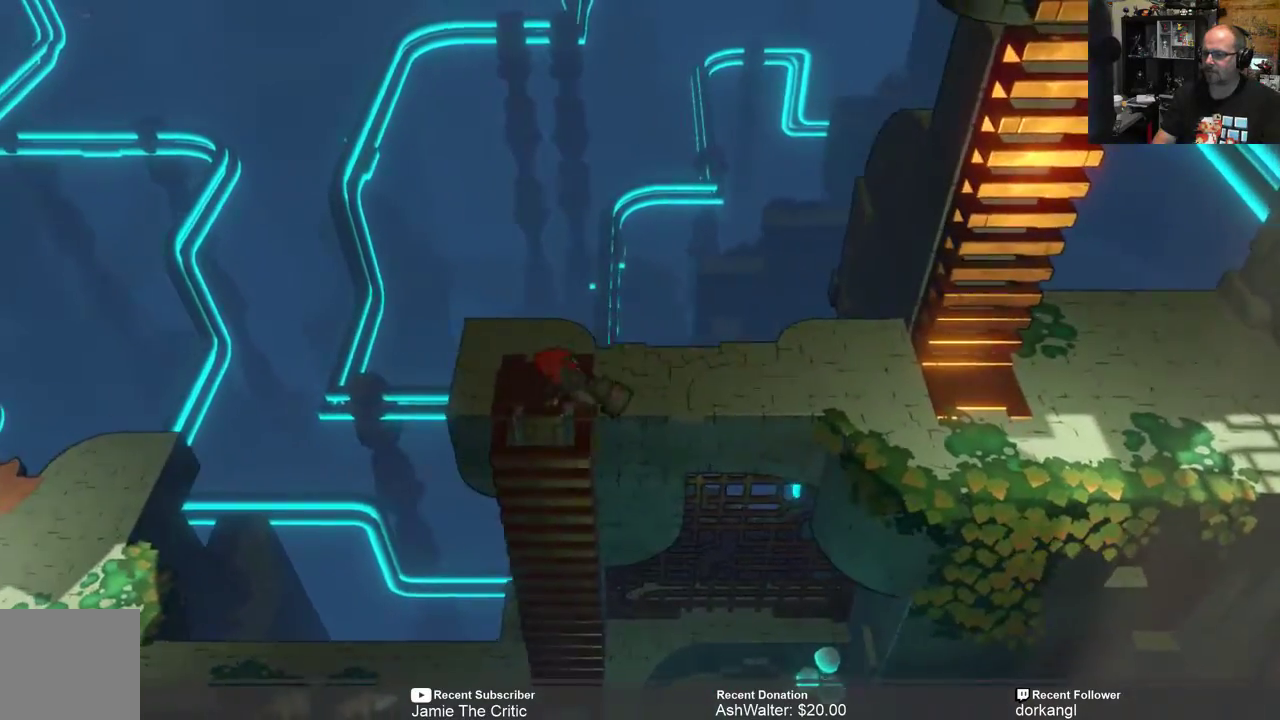
{"buttons": ["R2"], "left_stick": "down", "right_stick": "center", "events": [[67, "left_stick", "down-left"], [167, "left_stick", "down"]]}
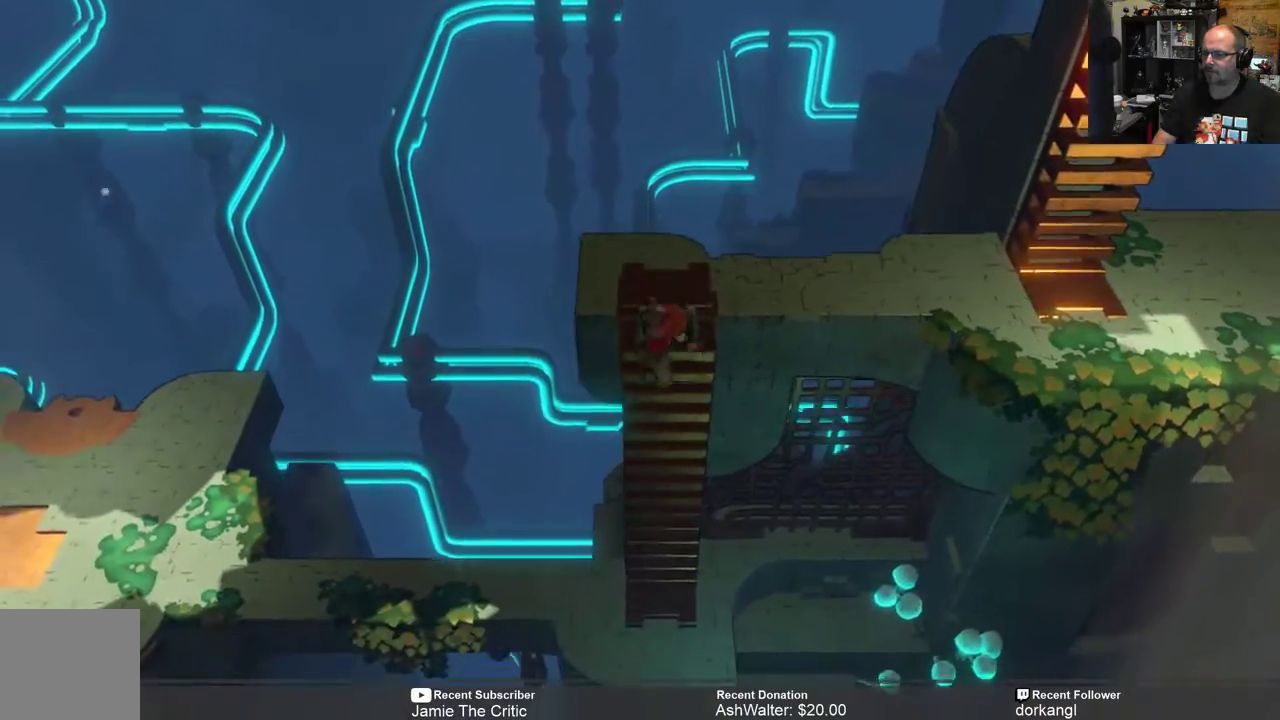
{"buttons": ["R2"], "left_stick": "down", "right_stick": "center", "events": []}
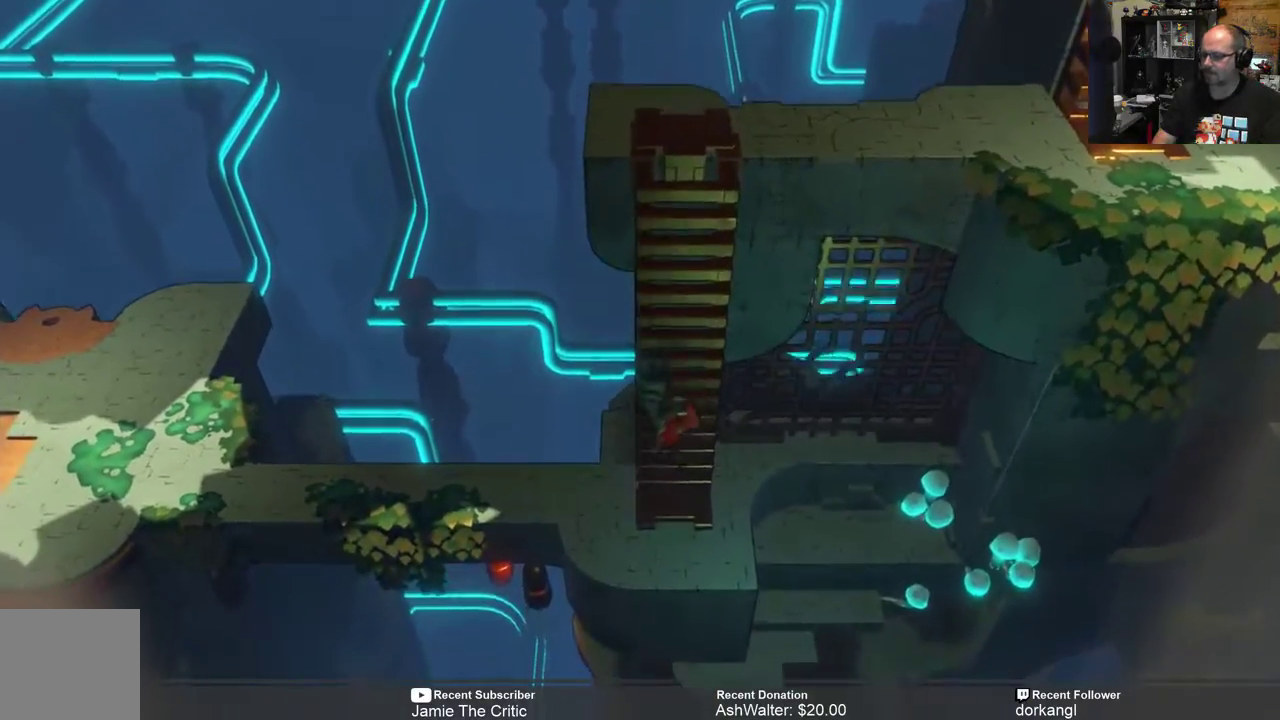
{"buttons": ["R2"], "left_stick": "left", "right_stick": "center", "events": [[317, "left_stick", "center"], [467, "left_stick", "left"]]}
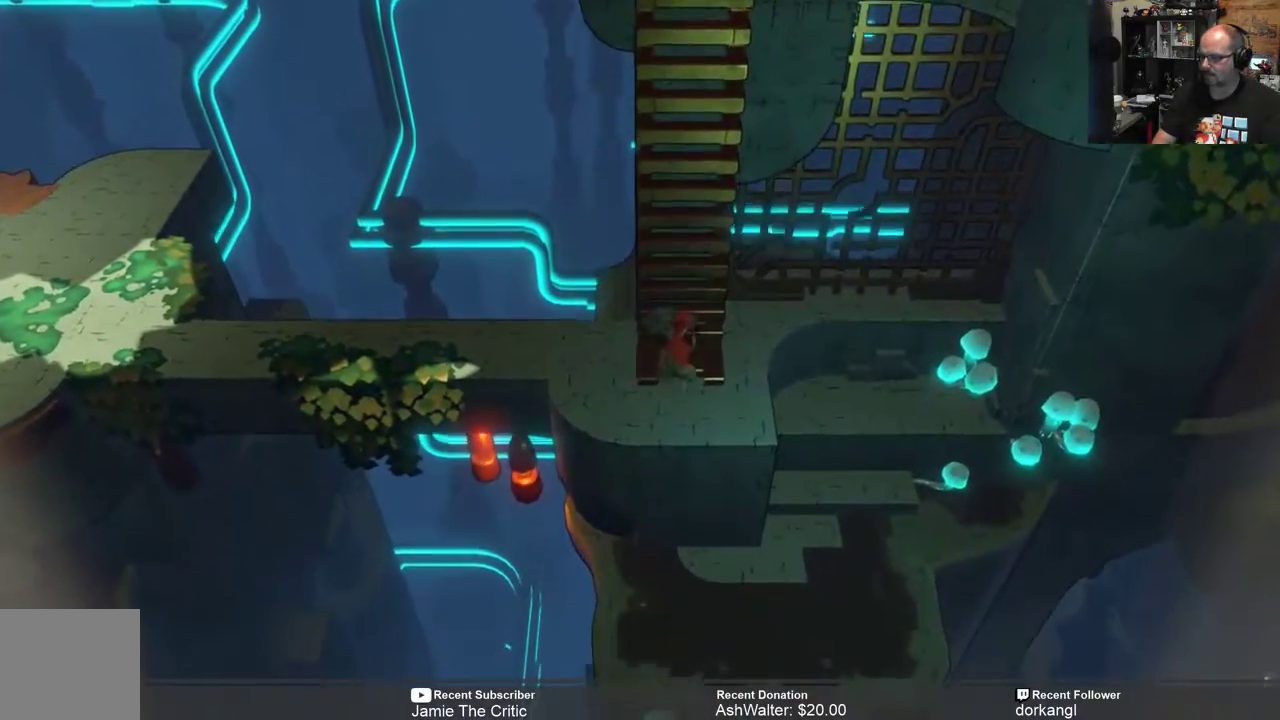
{"buttons": ["R2"], "left_stick": "up-left", "right_stick": "center", "events": [[283, "left_stick", "up-left"]]}
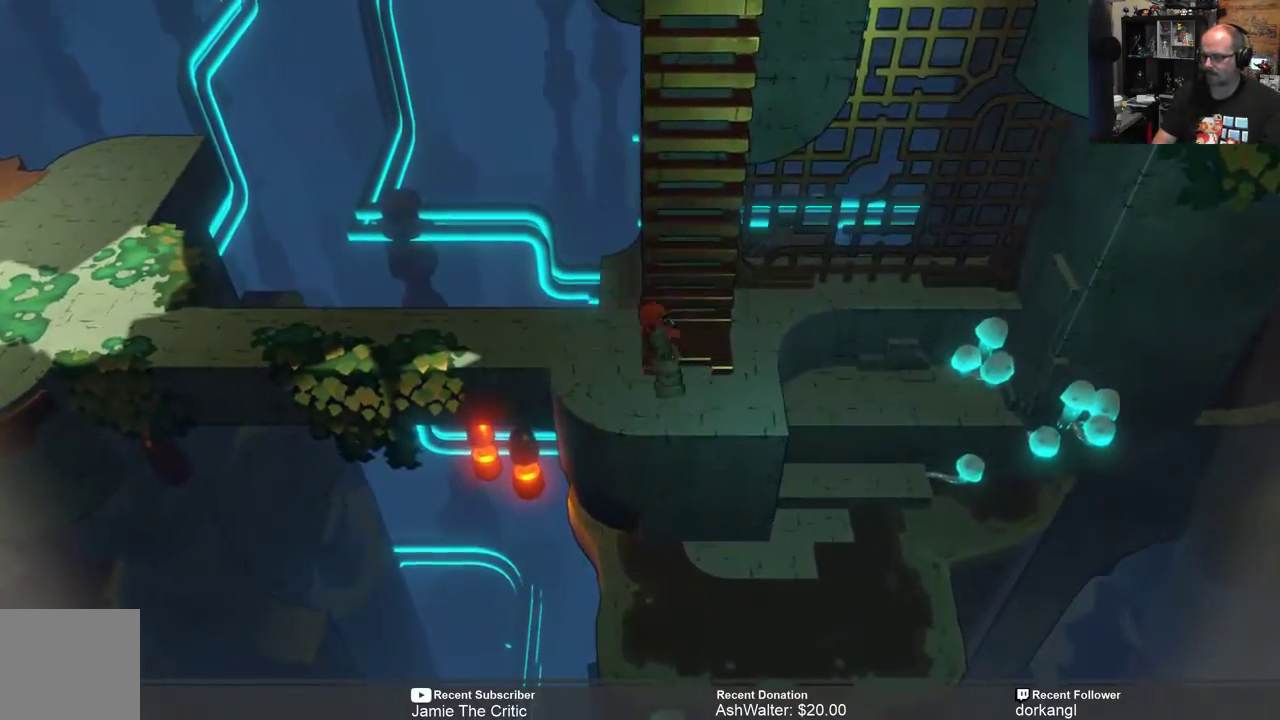
{"buttons": ["R2"], "left_stick": "up-left", "right_stick": "center", "events": [[17, "left_stick", "left"], [333, "left_stick", "up-left"]]}
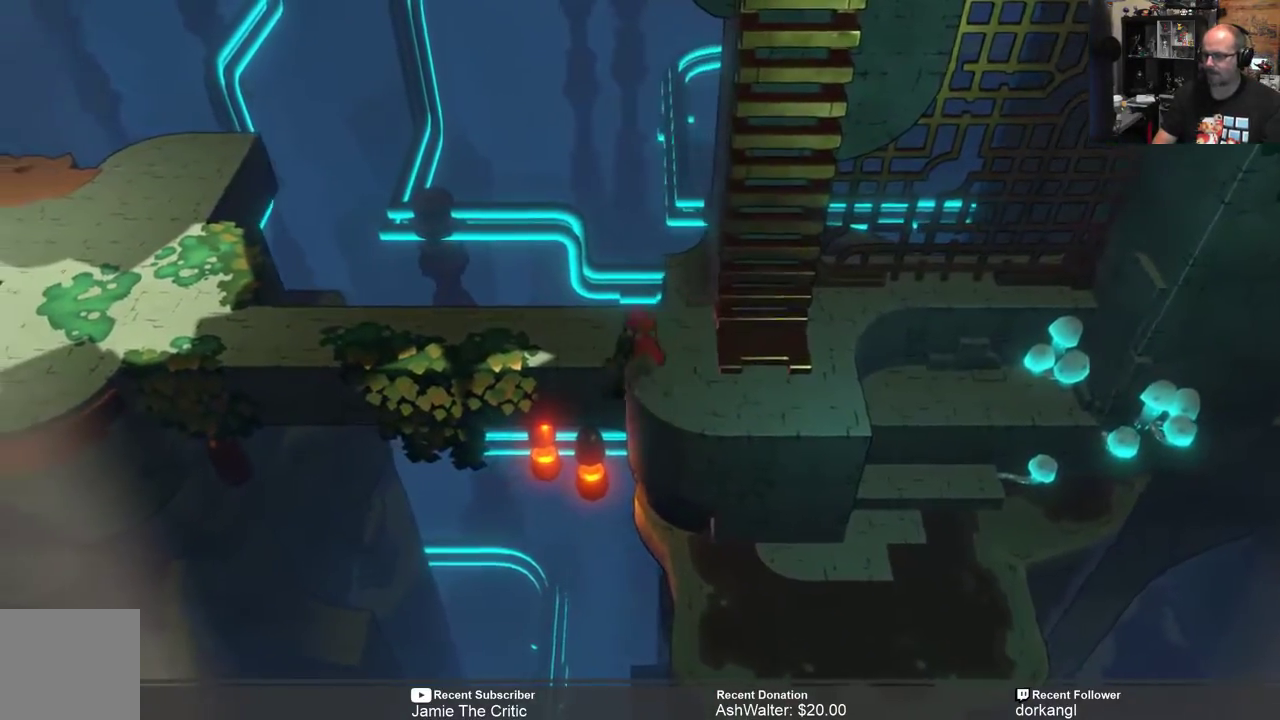
{"buttons": ["R2"], "left_stick": "left", "right_stick": "center", "events": [[167, "left_stick", "left"]]}
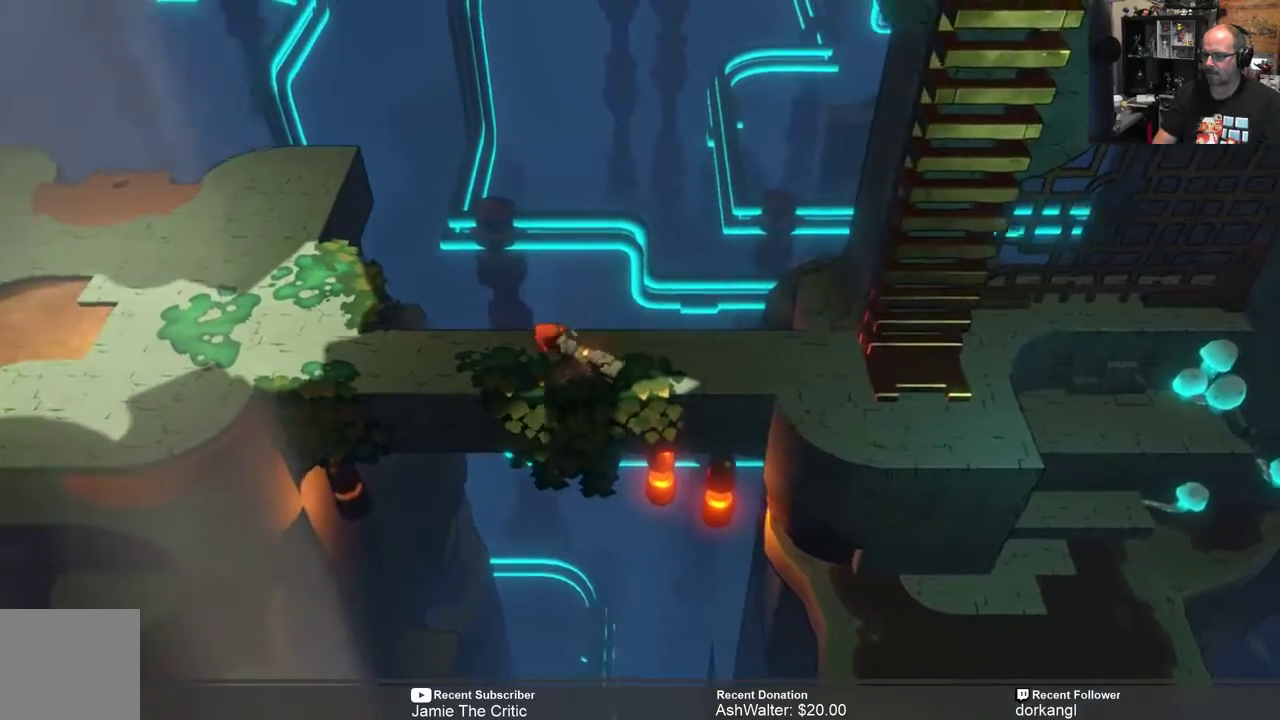
{"buttons": ["R2"], "left_stick": "left", "right_stick": "center", "events": []}
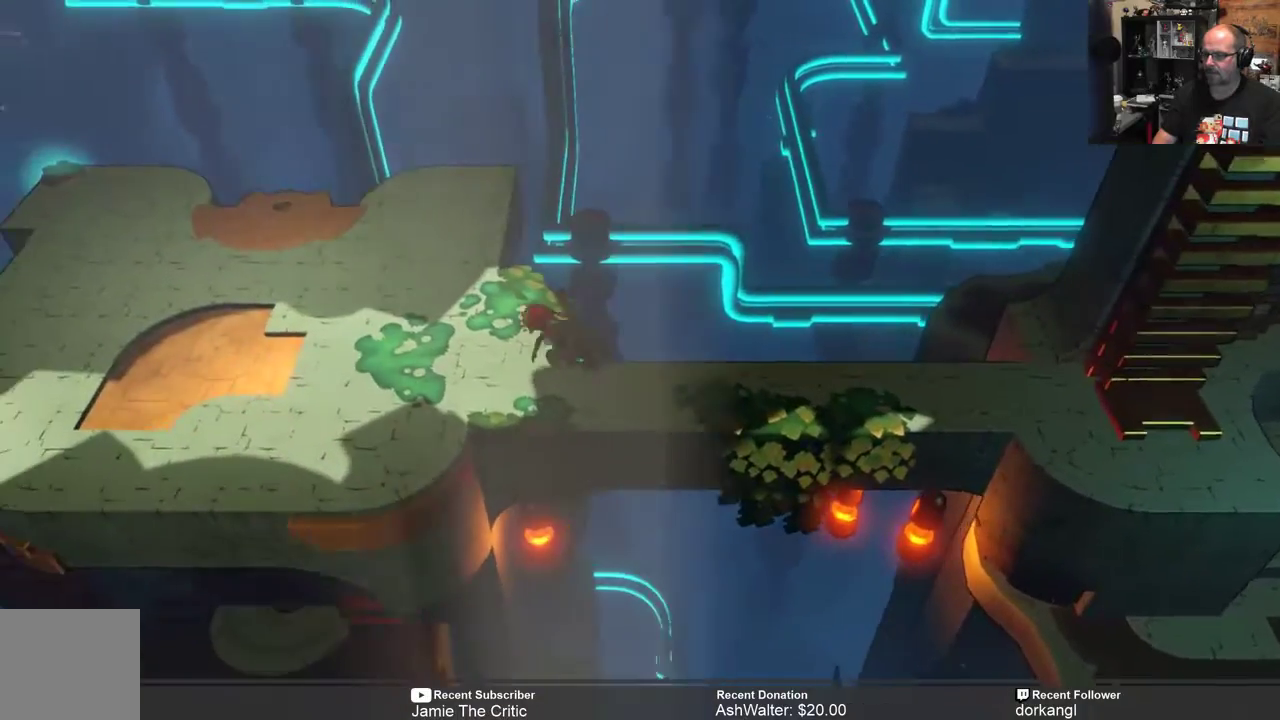
{"buttons": ["R2"], "left_stick": "left", "right_stick": "center", "events": []}
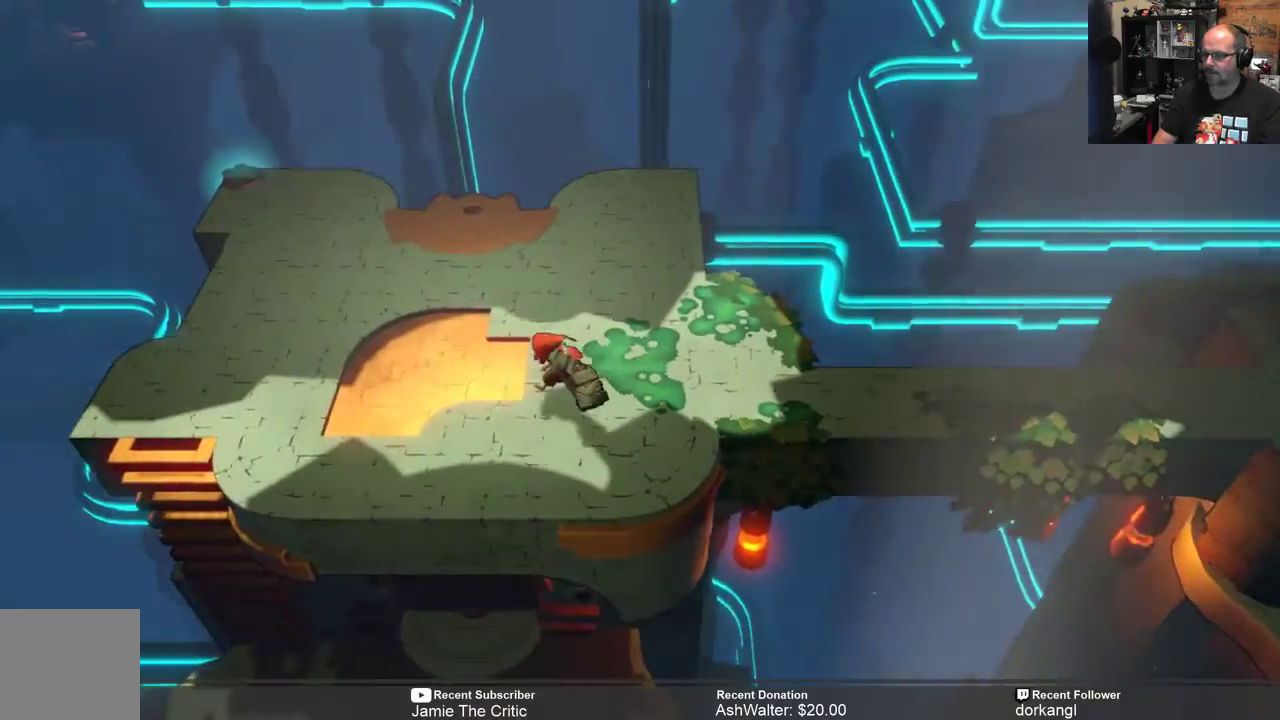
{"buttons": ["R2"], "left_stick": "left", "right_stick": "center", "events": []}
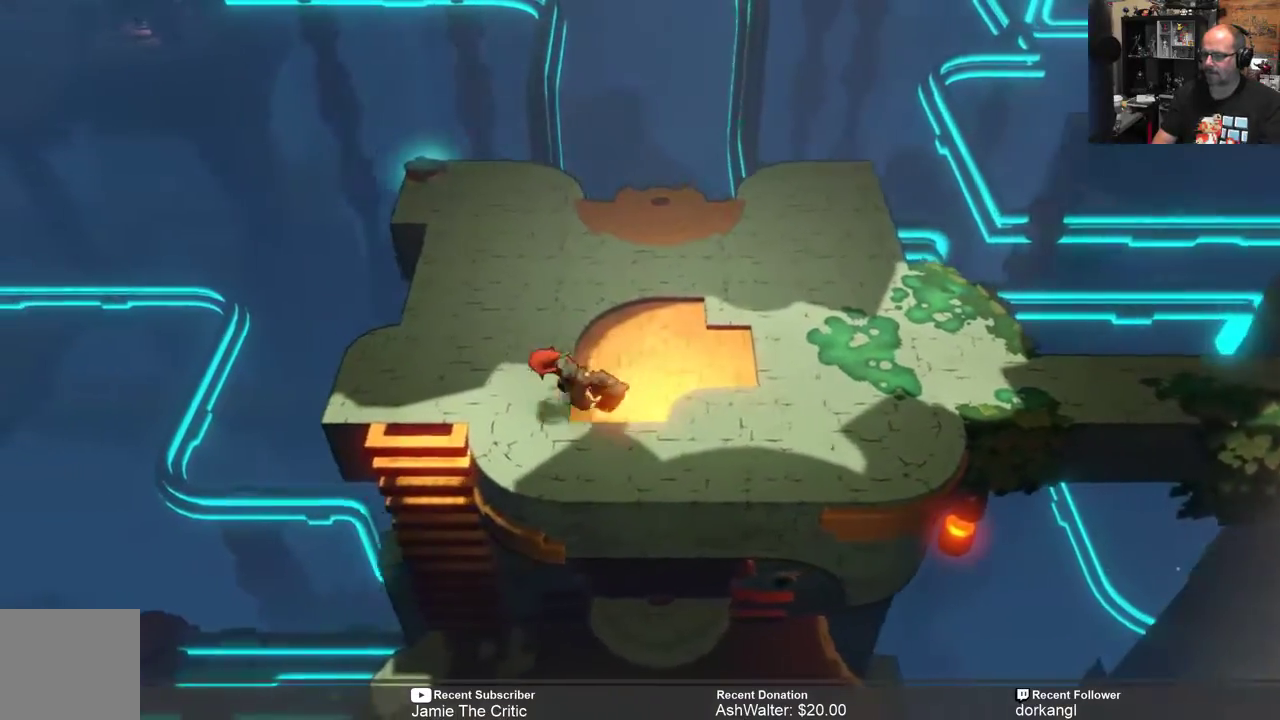
{"buttons": ["R2"], "left_stick": "down", "right_stick": "center", "events": [[283, "left_stick", "down"]]}
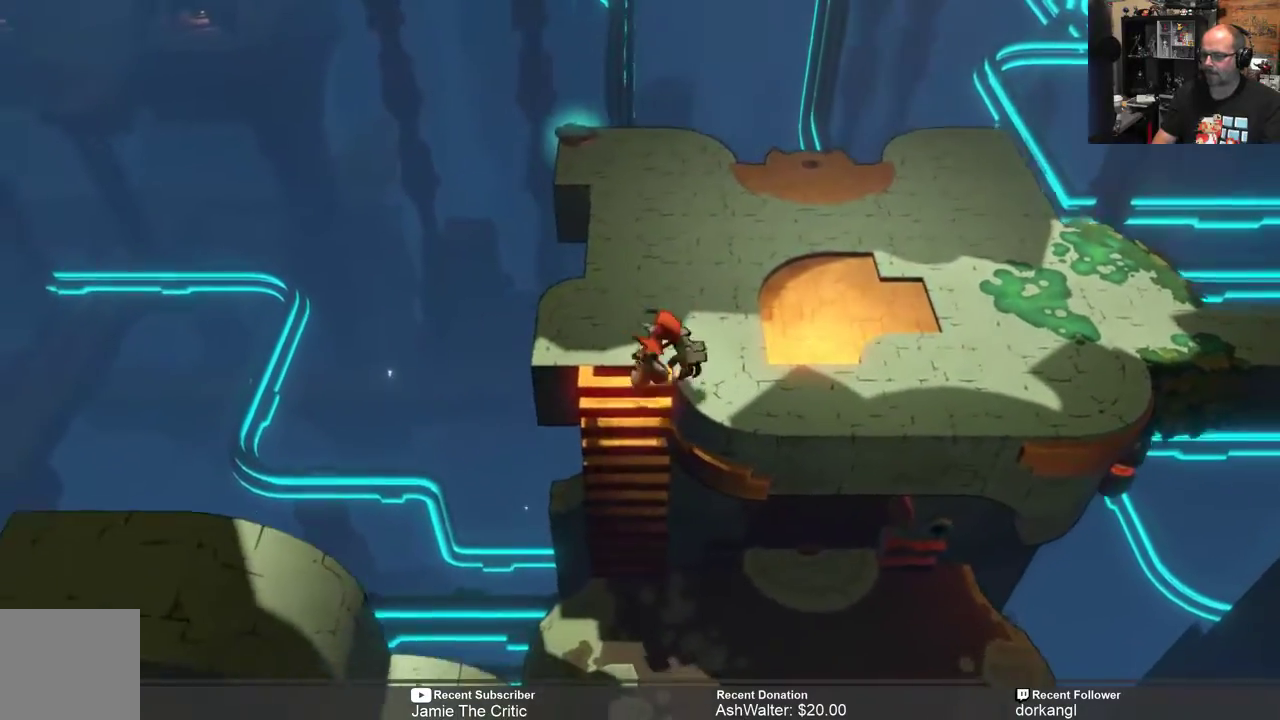
{"buttons": ["R2"], "left_stick": "down", "right_stick": "center", "events": []}
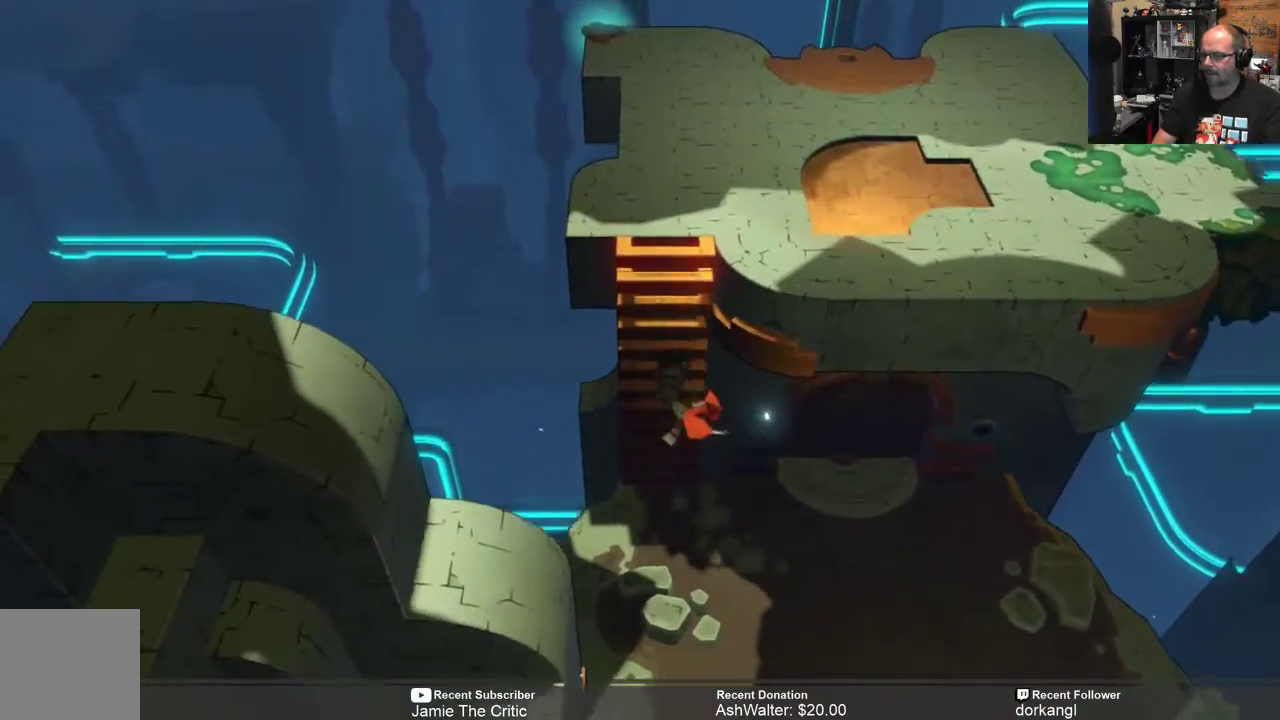
{"buttons": ["R2"], "left_stick": "down-right", "right_stick": "center", "events": [[150, "left_stick", "down-right"]]}
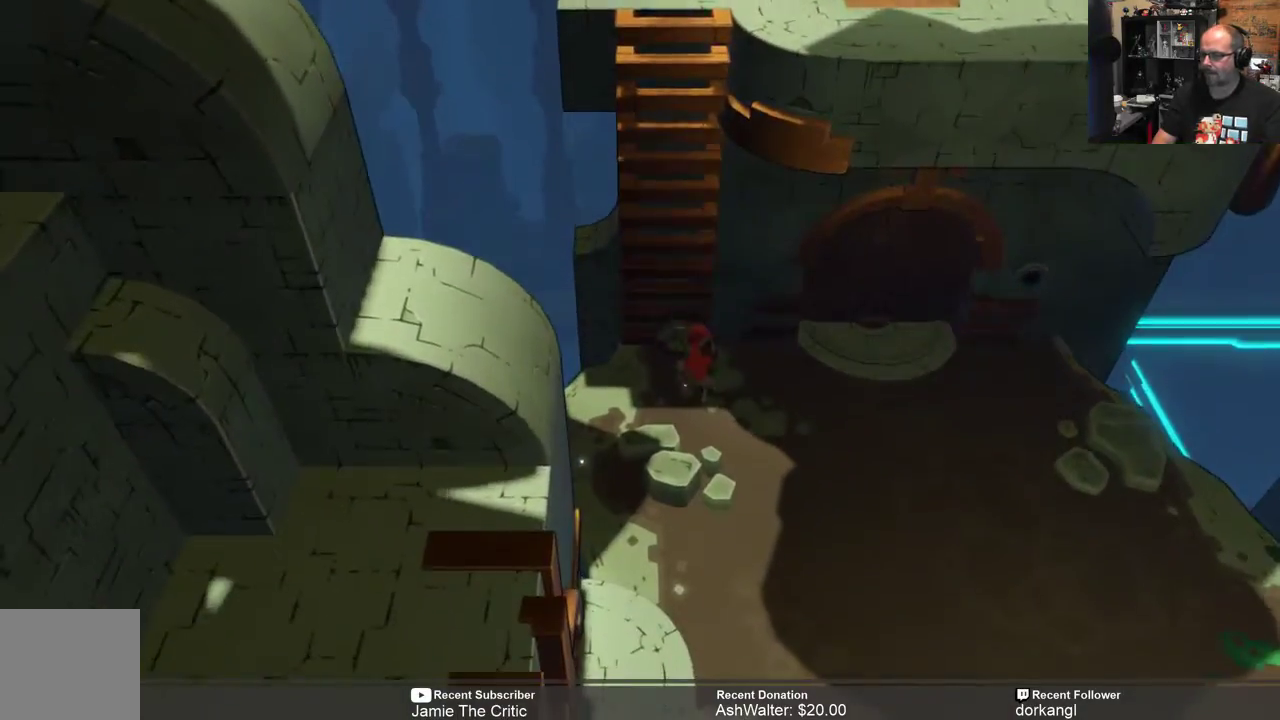
{"buttons": ["R2"], "left_stick": "down-right", "right_stick": "center", "events": []}
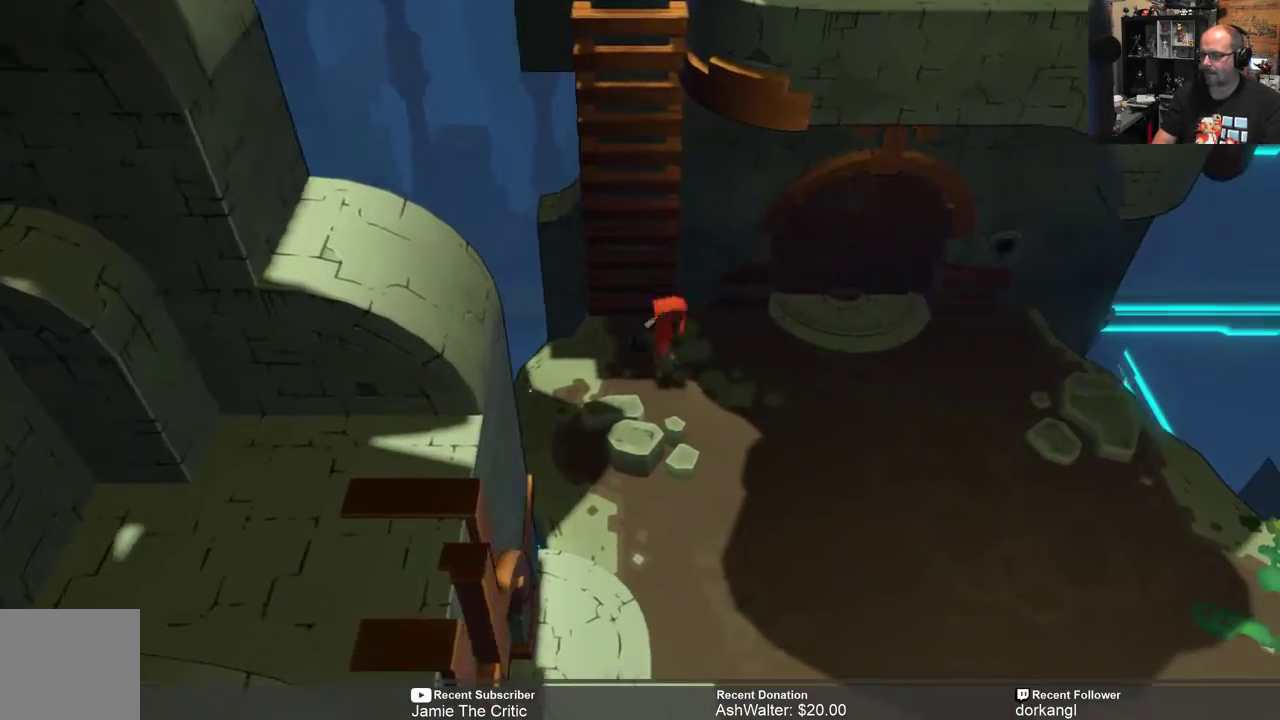
{"buttons": ["R2"], "left_stick": "down-right", "right_stick": "center", "events": []}